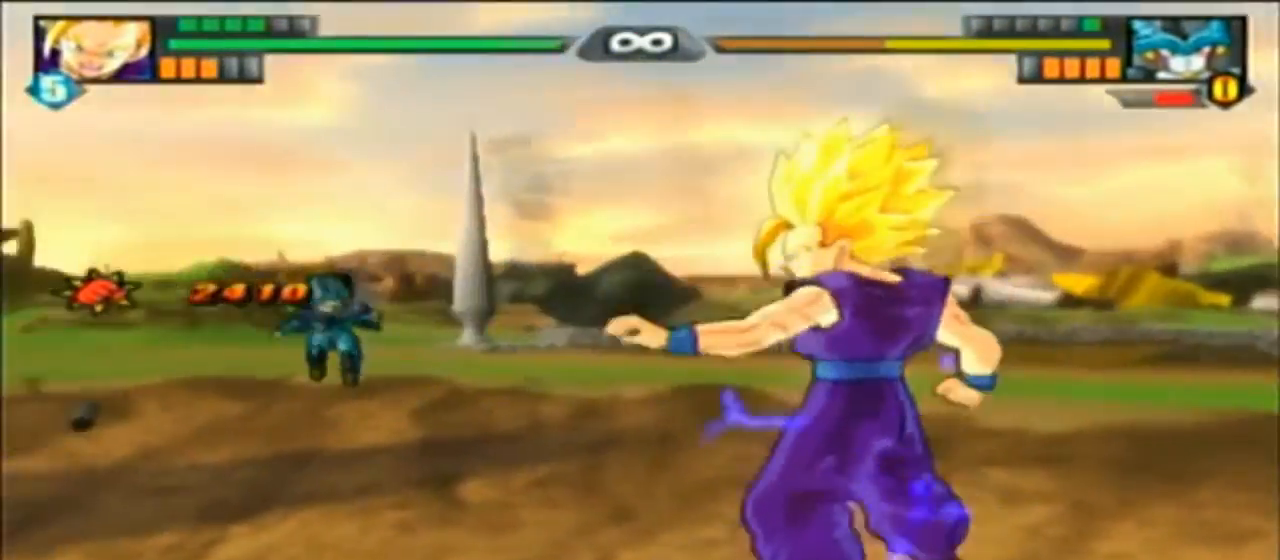
Gameplay with a controller (PlayStation layout); each line is a JSON object with the inputs held at the frame after it (dt_ms = milliseconds from this image to that frame). "events" lists button and stick changes between this image and that frame as [ms after this image, input, new state], when the widget could be followed in between. Not read: CIRCLE CROSS DPAD_DOWN DPAD_LEFT HOME L2 L3 R1 R2 R3 TRIANGLE.
{"dt_ms": 500, "buttons": ["L1"], "left_stick": "center", "right_stick": "center", "events": [[467, "L1", "down"]]}
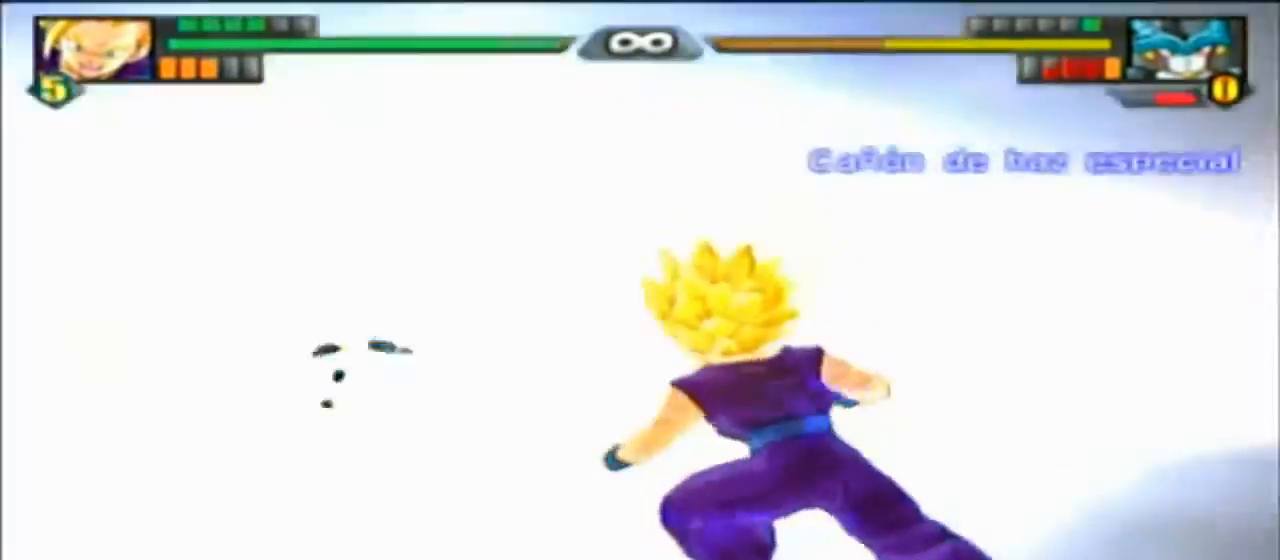
{"dt_ms": 1000, "buttons": [], "left_stick": "center", "right_stick": "center"}
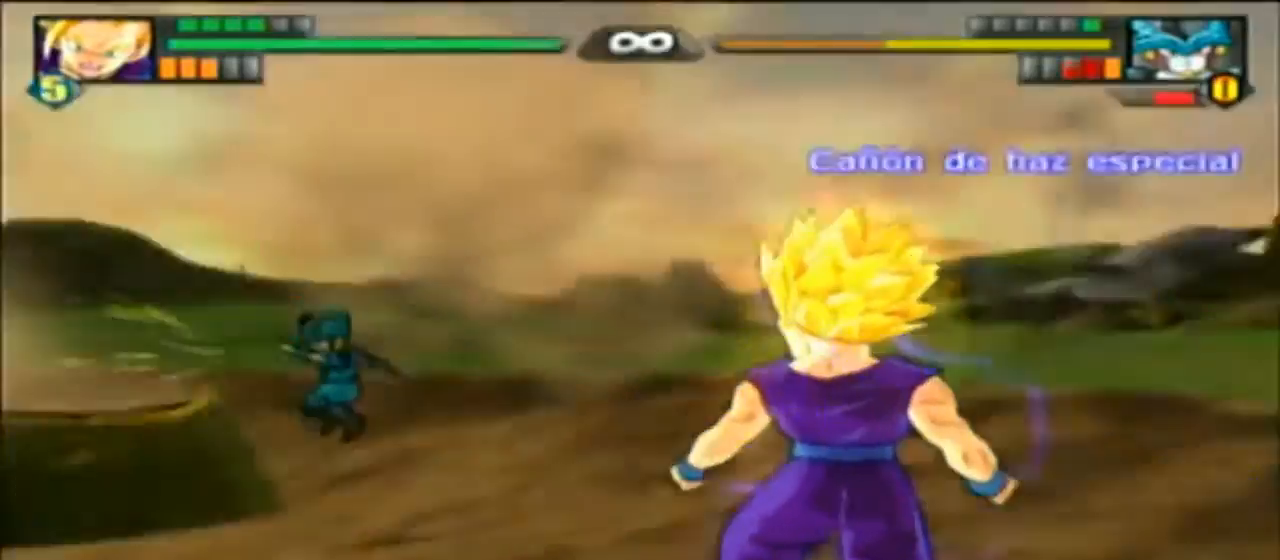
{"dt_ms": 500, "buttons": [], "left_stick": "center", "right_stick": "center", "events": []}
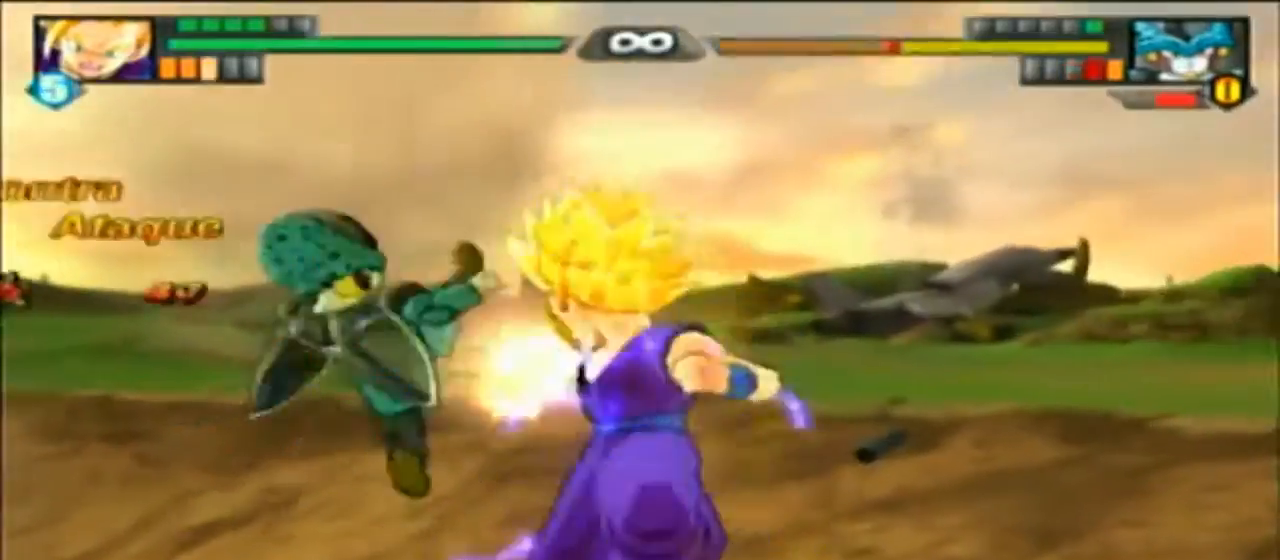
{"dt_ms": 500, "buttons": [], "left_stick": "center", "right_stick": "center", "events": []}